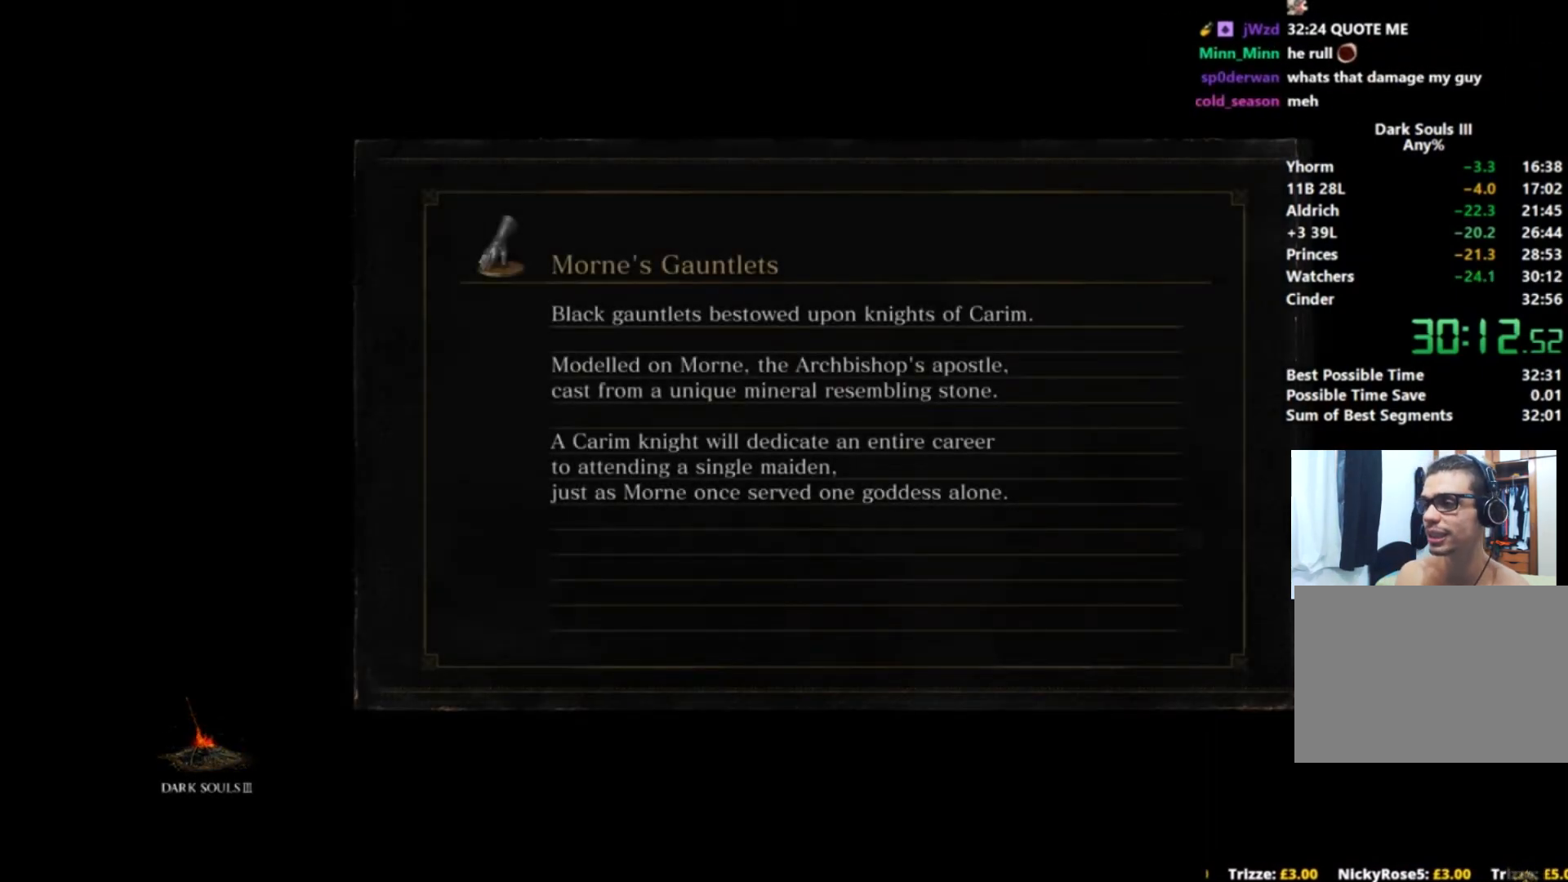
Gameplay with a controller (Xbox layout); each line is a JSON object with the inputs held at the frame after it. "events" lists button and stick changes between this image and that frame as [ms after this image, input, new state], when the widget could be followed in between. Not read: L2 L3 R2.
{"buttons": [], "left_stick": "center", "right_stick": "center", "events": [[384, "left_stick", "center"]]}
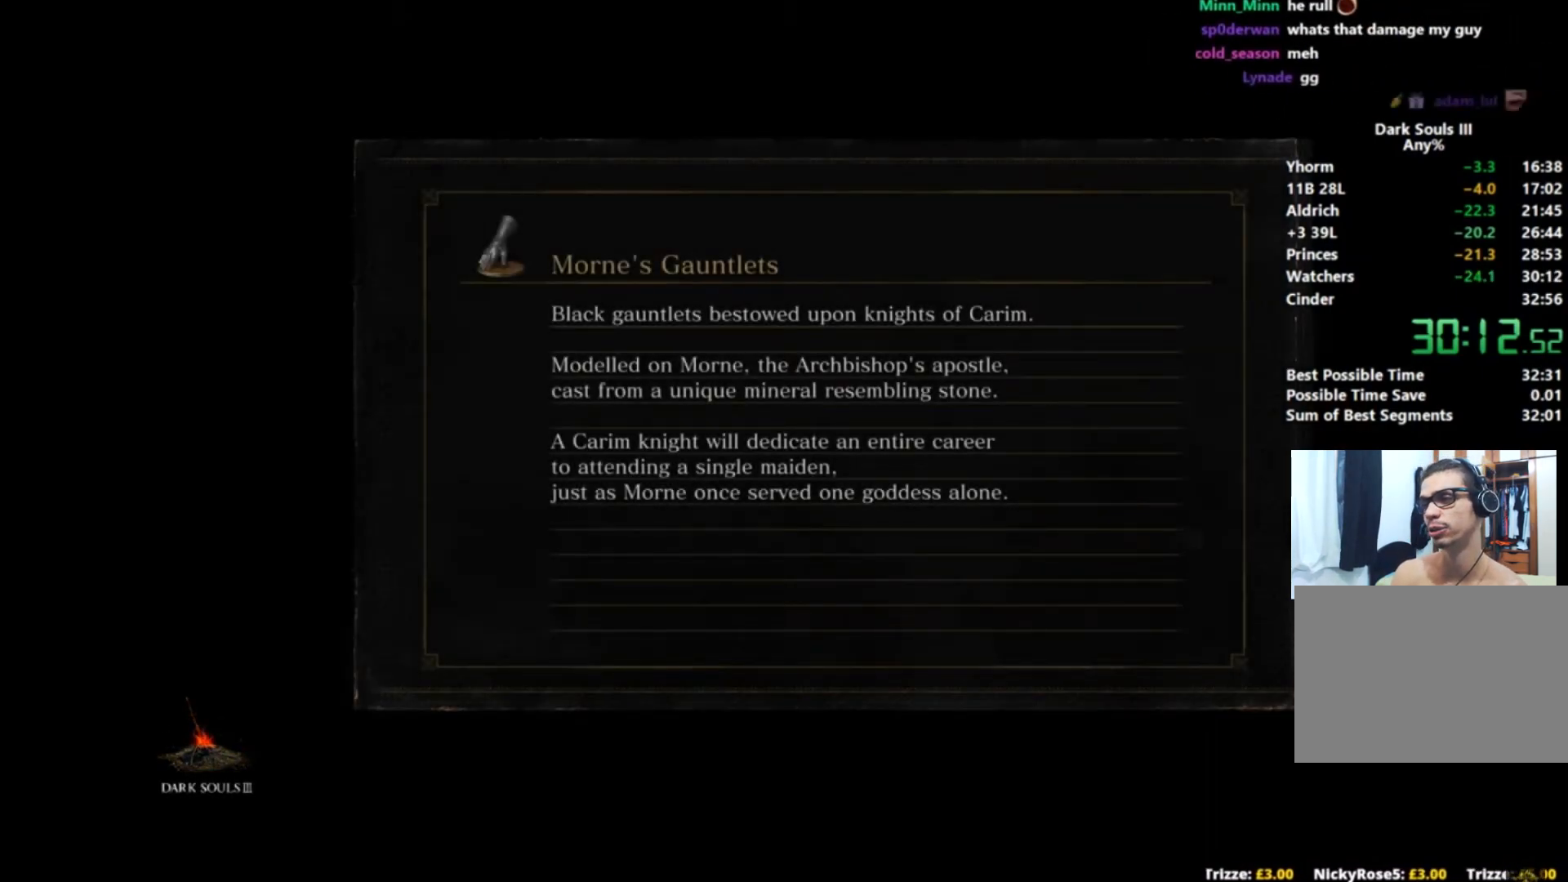
{"buttons": [], "left_stick": "center", "right_stick": "center", "events": []}
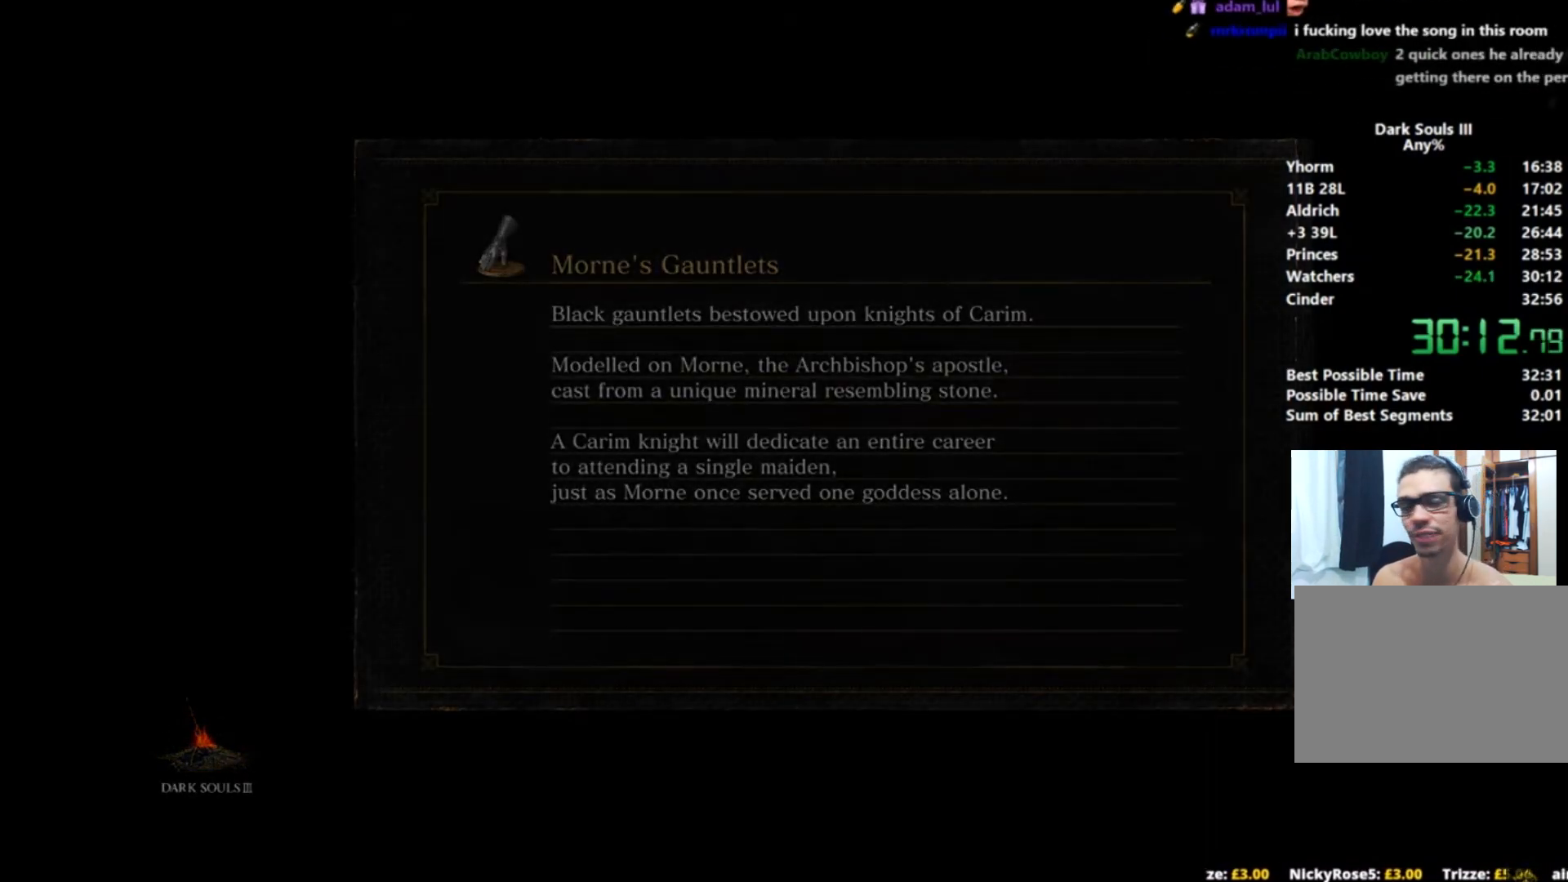
{"buttons": ["B"], "left_stick": "center", "right_stick": "center", "events": [[251, "B", "down"], [384, "right_stick", "right"], [451, "right_stick", "center"]]}
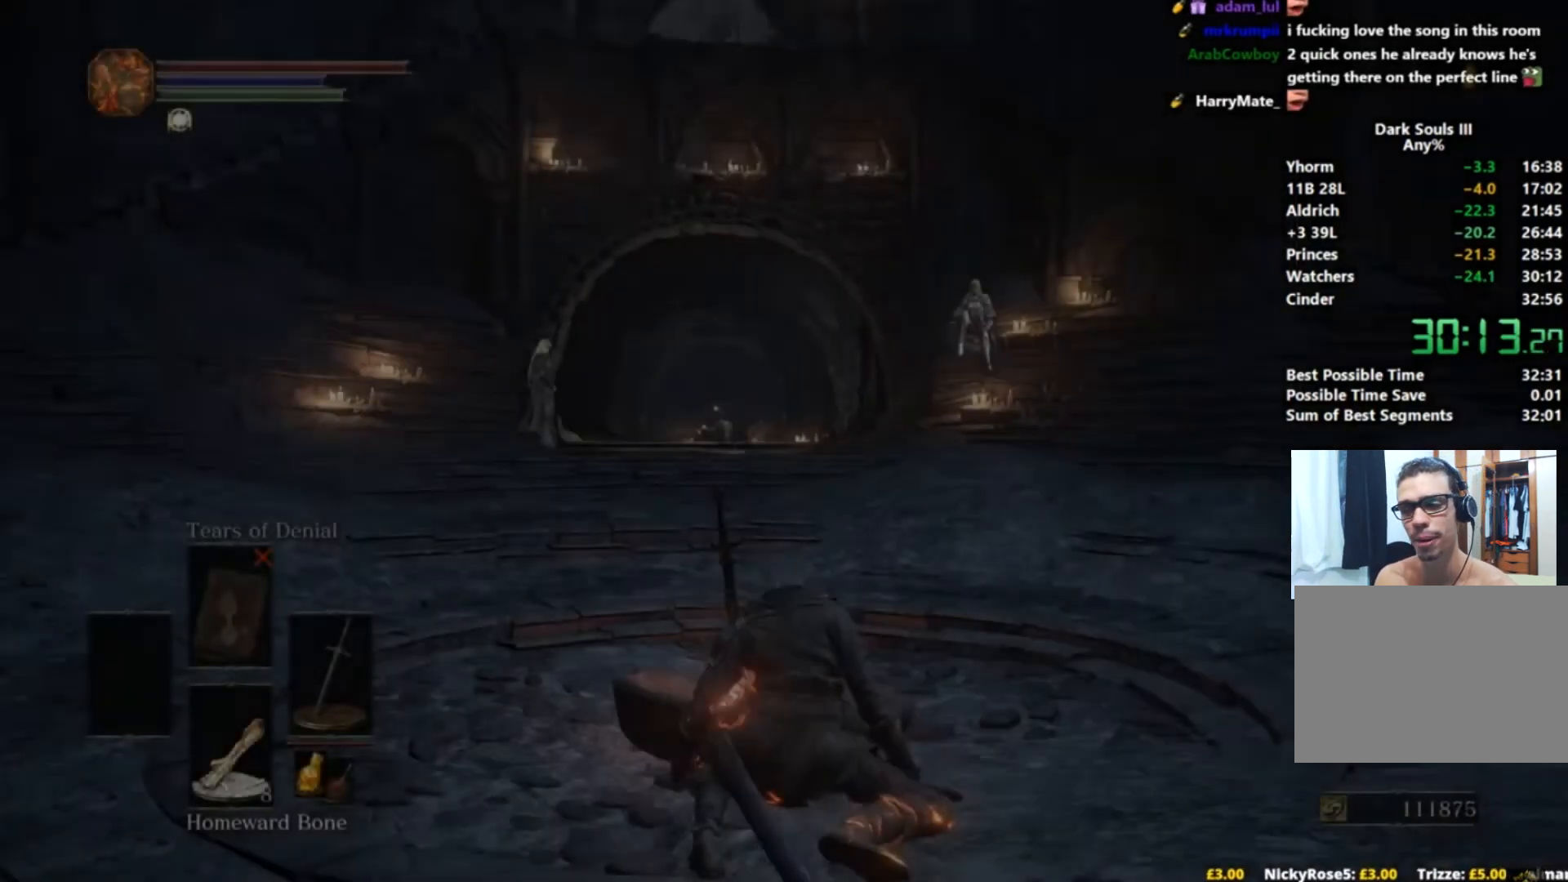
{"buttons": ["B"], "left_stick": "center", "right_stick": "center", "events": [[67, "right_stick", "right"], [500, "right_stick", "center"]]}
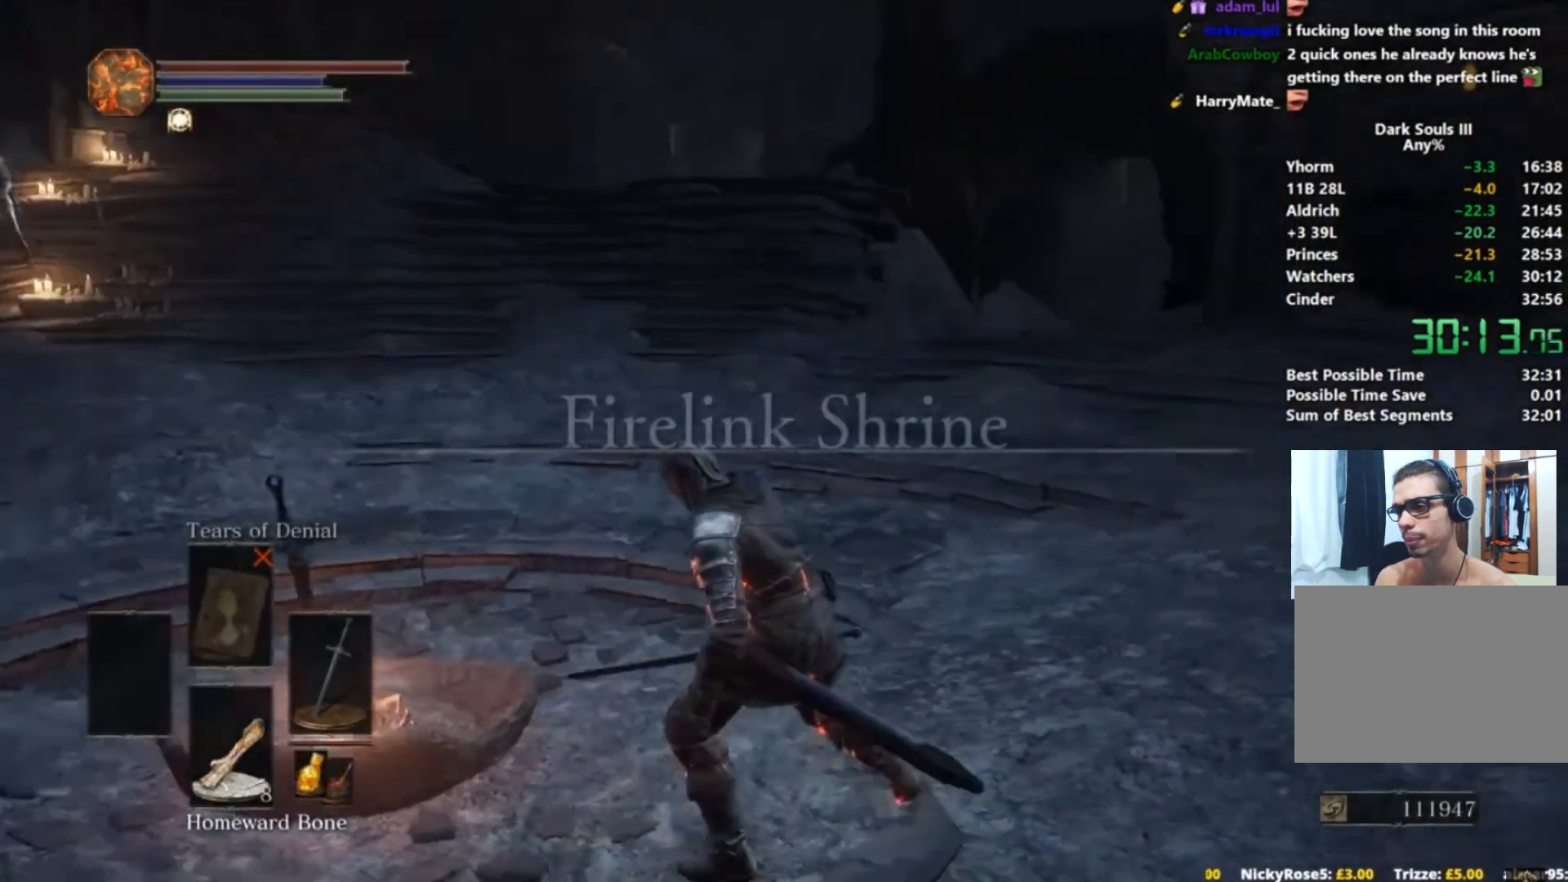
{"buttons": ["B"], "left_stick": "center", "right_stick": "center", "events": [[167, "START", "down"], [200, "START", "up"], [234, "START", "down"], [334, "A", "down"], [334, "START", "up"], [501, "A", "up"]]}
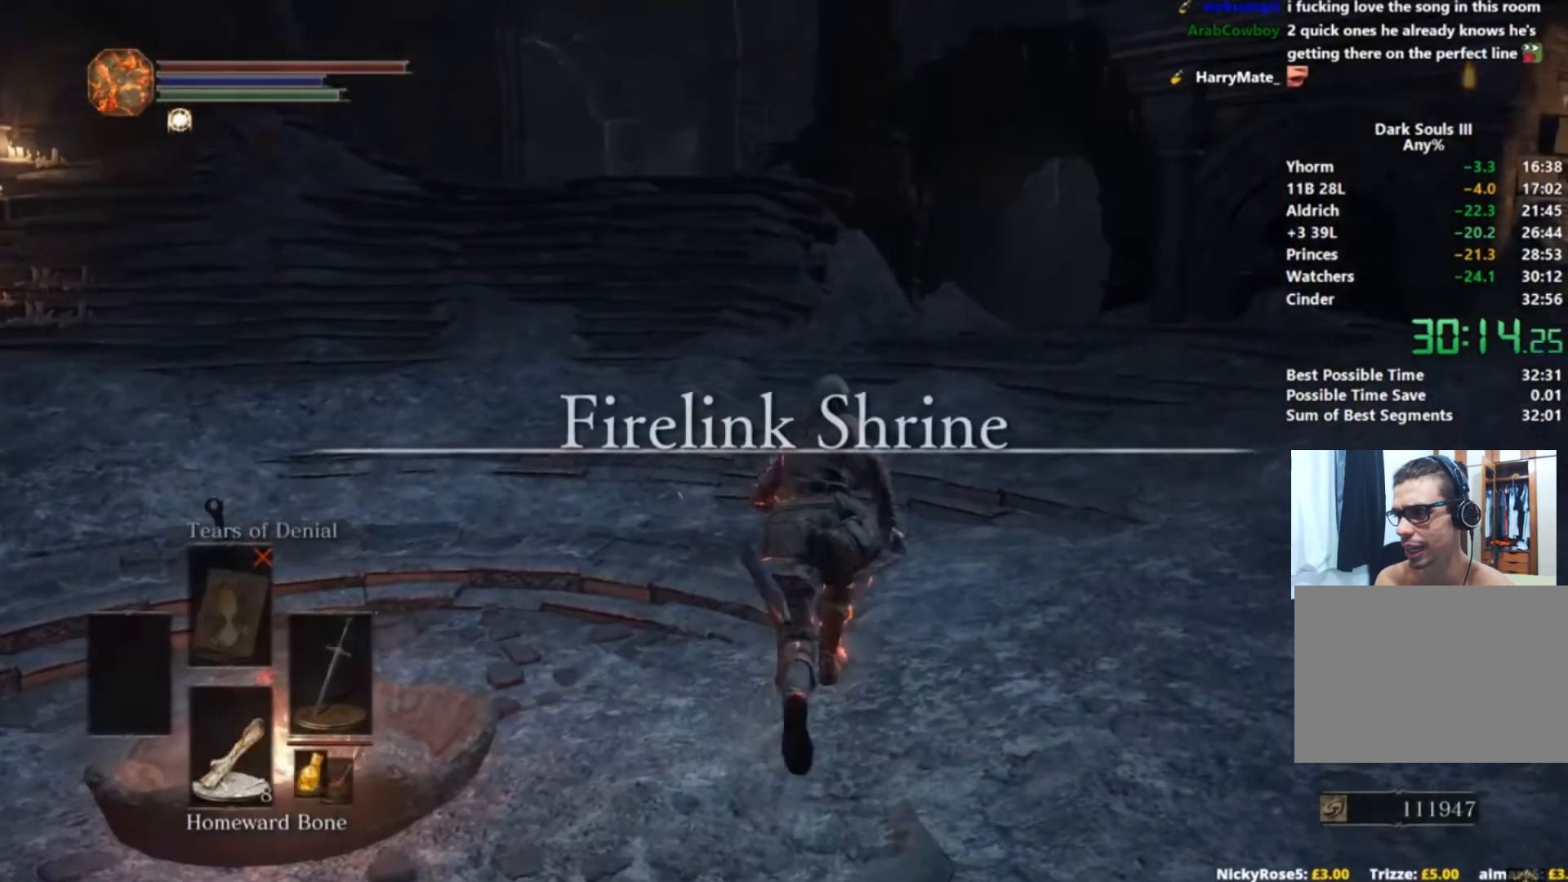
{"buttons": ["B"], "left_stick": "center", "right_stick": "center", "events": [[16, "X", "down"], [100, "X", "up"]]}
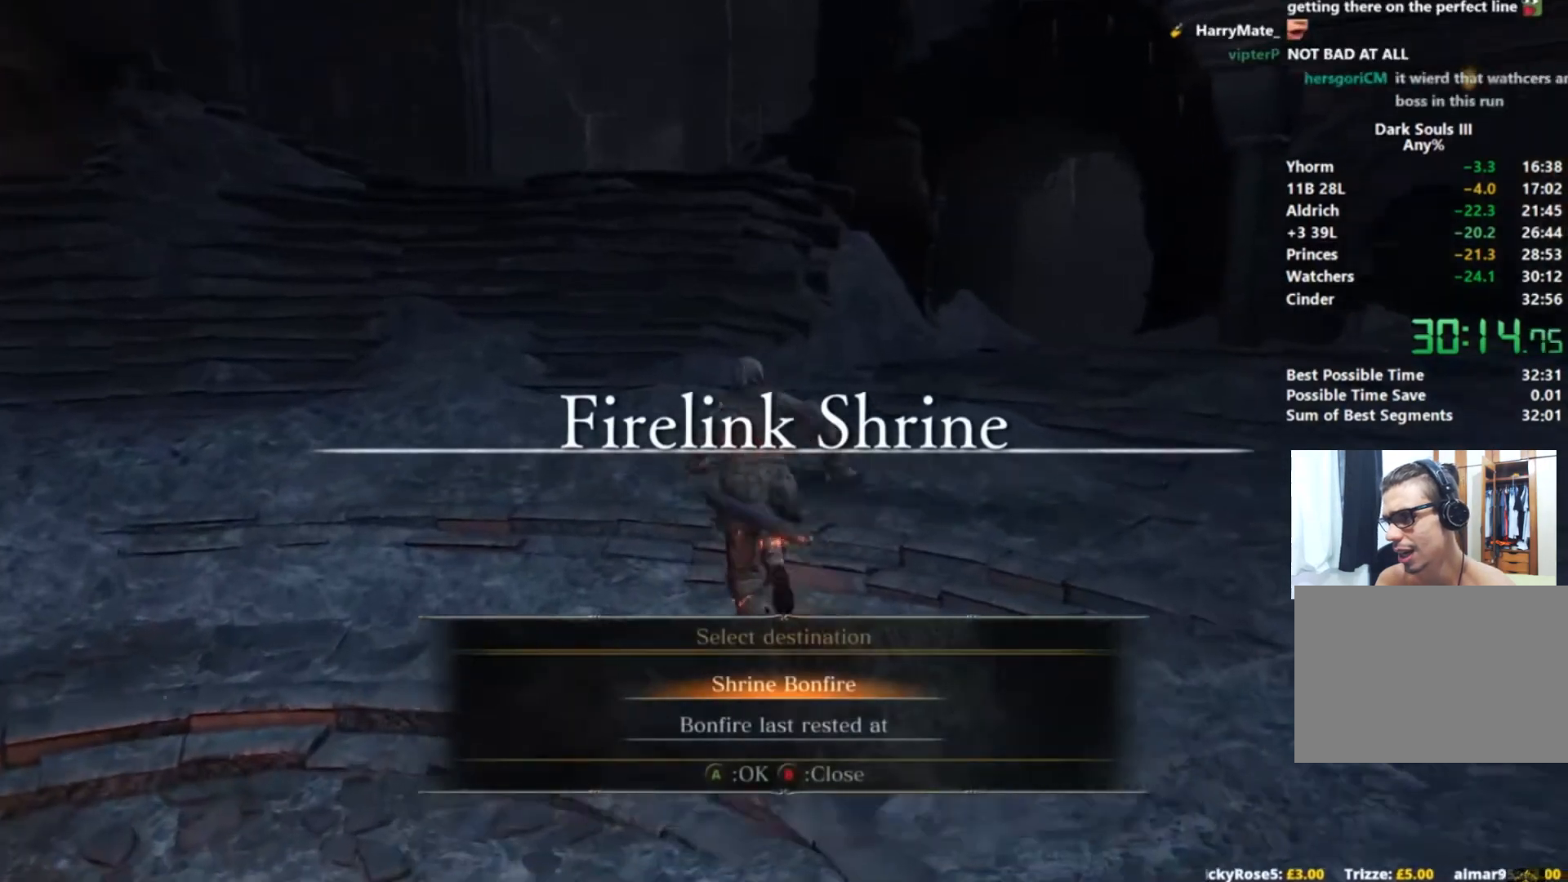
{"buttons": ["B"], "left_stick": "center", "right_stick": "center", "events": [[434, "B", "up"], [451, "B", "down"]]}
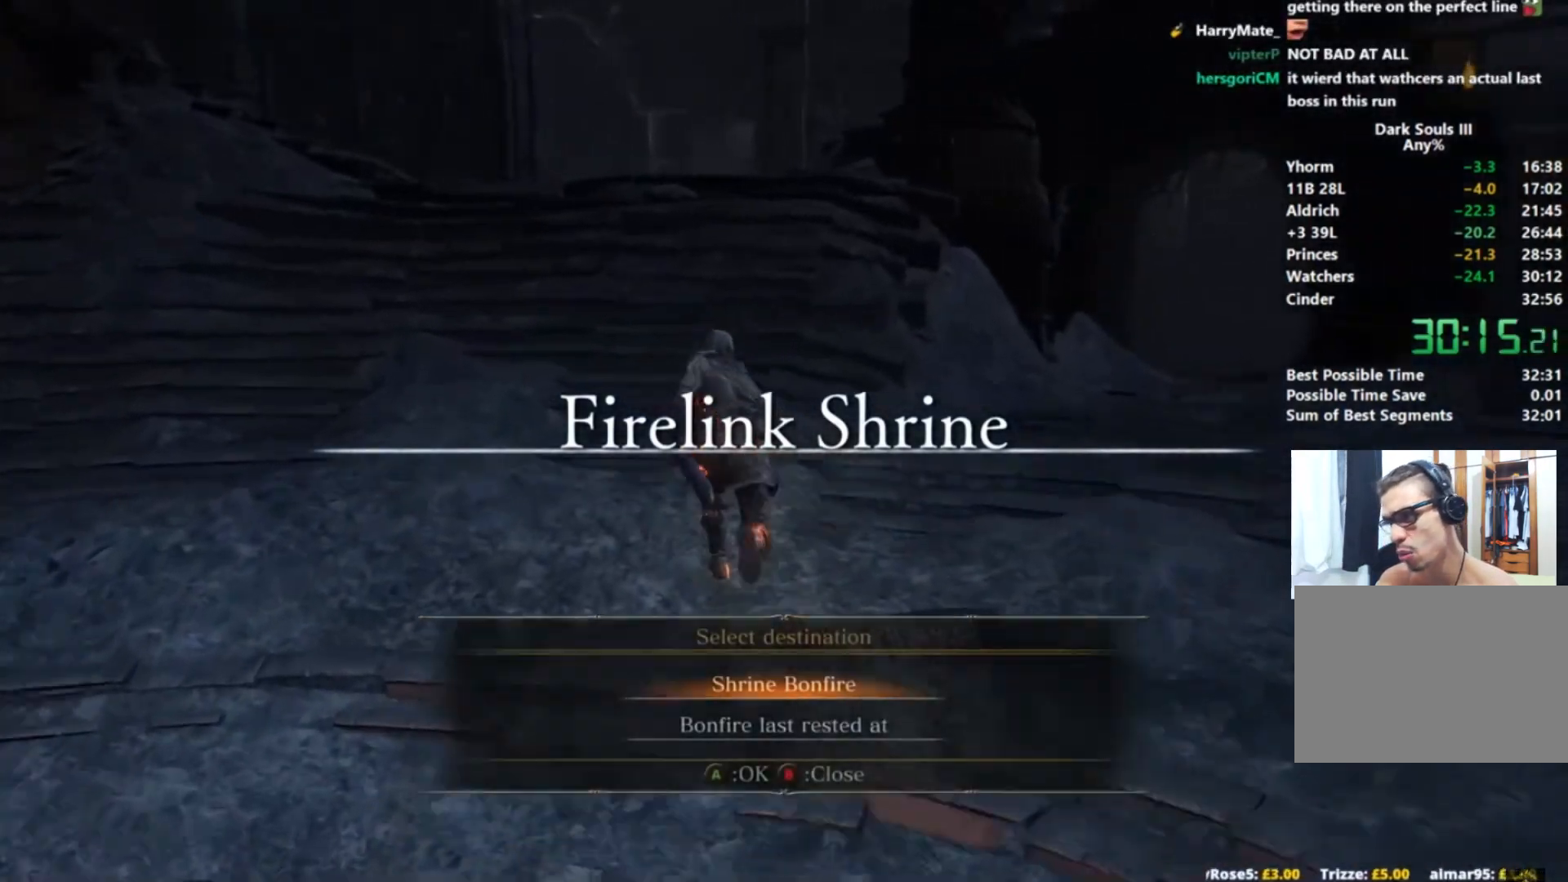
{"buttons": ["B"], "left_stick": "center", "right_stick": "center", "events": []}
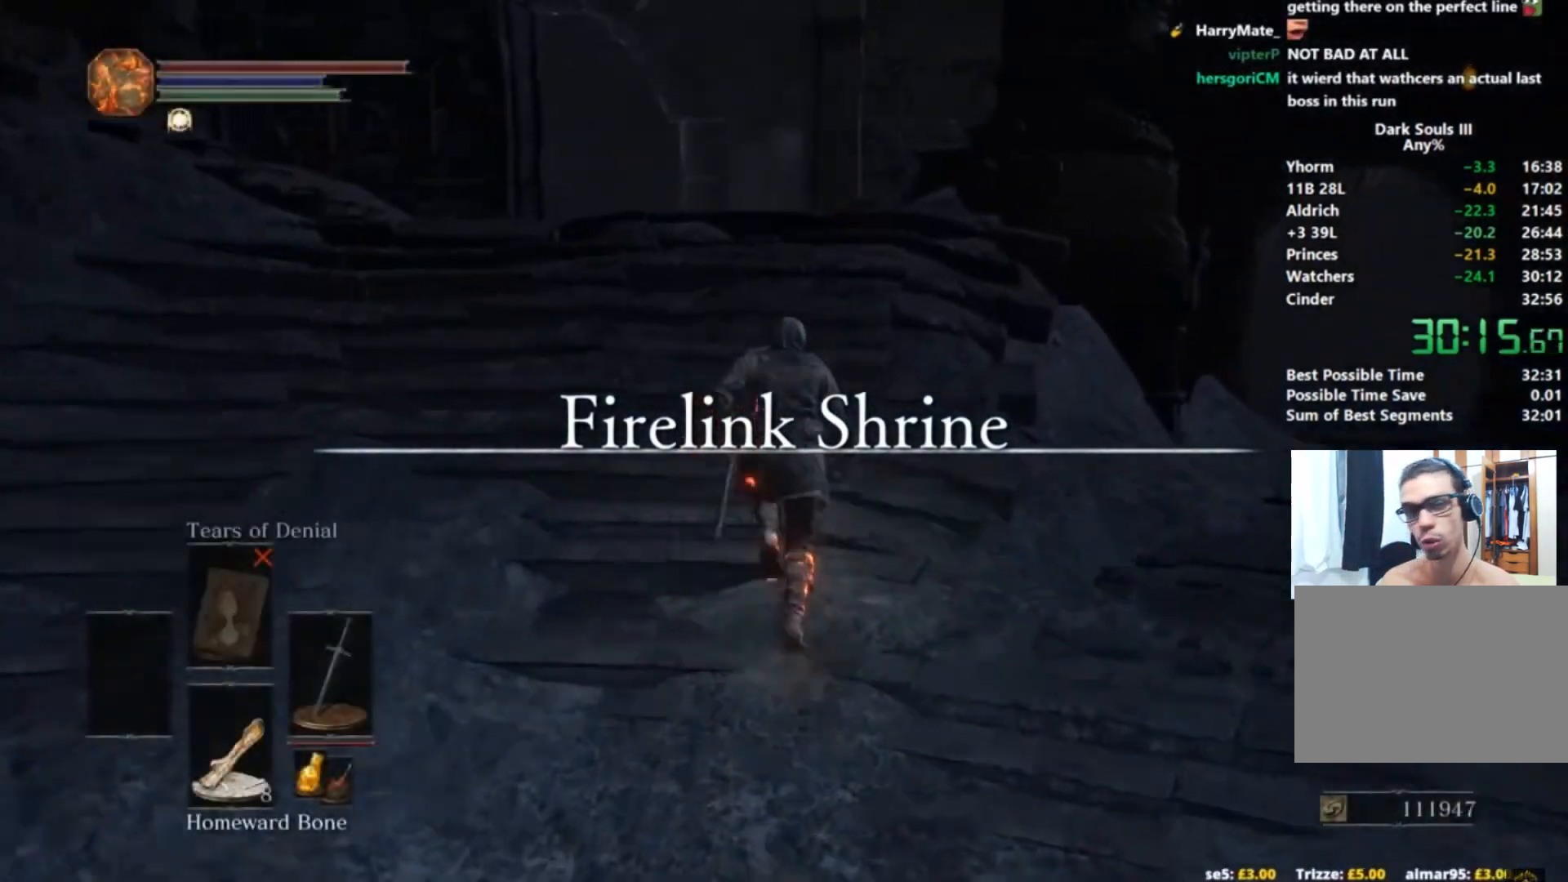
{"buttons": ["B", "START"], "left_stick": "center", "right_stick": "right", "events": [[34, "START", "down"], [100, "A", "down"], [100, "START", "up"], [251, "A", "up"], [251, "X", "down"], [351, "X", "up"], [401, "right_stick", "right"], [501, "START", "down"]]}
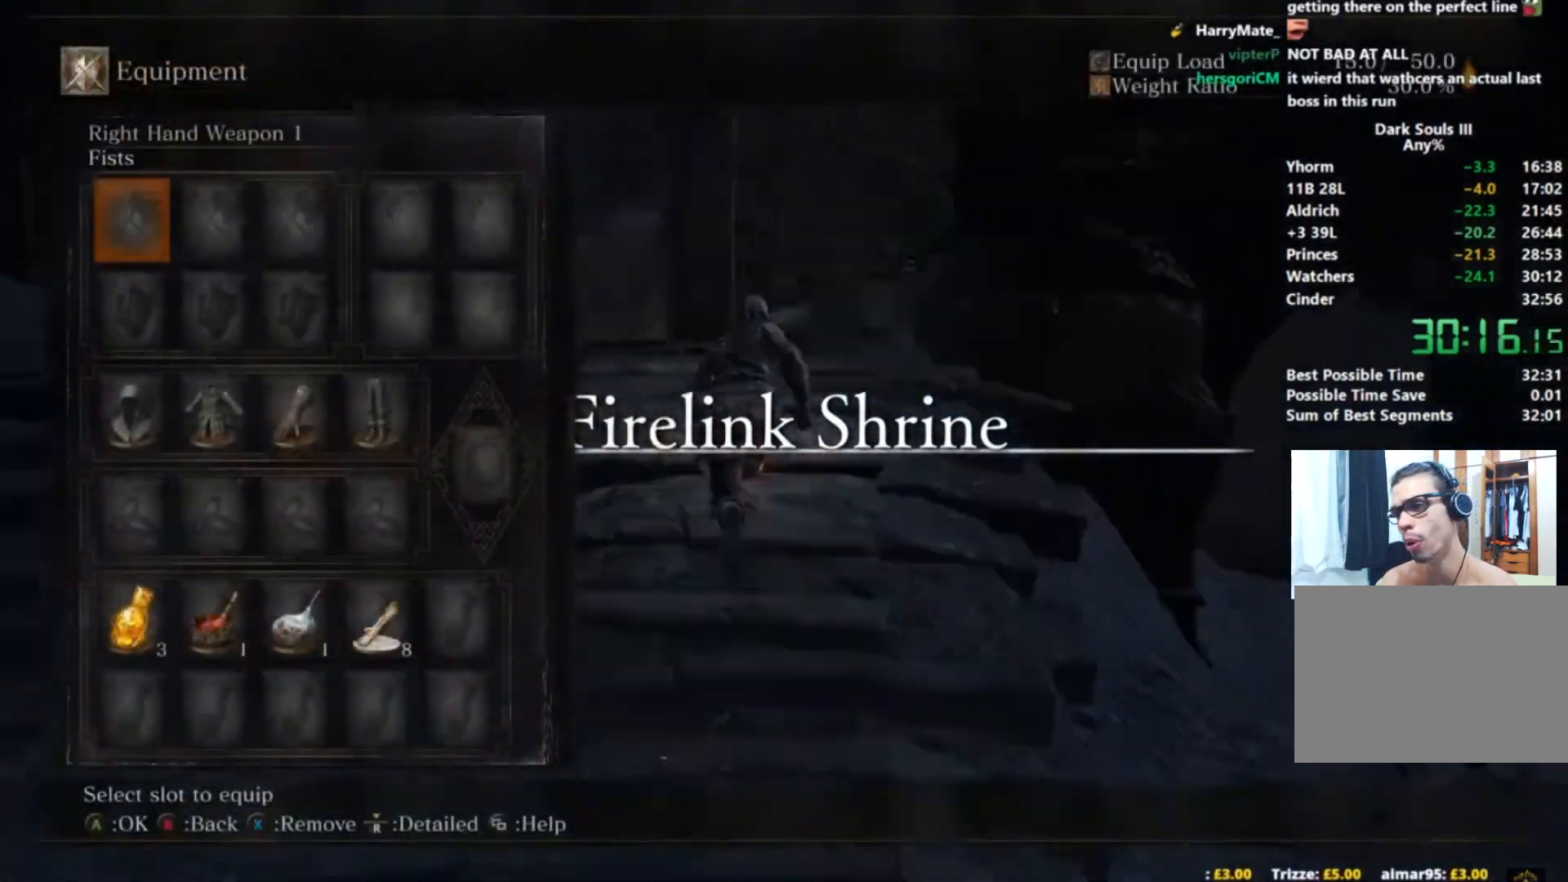
{"buttons": ["B"], "left_stick": "center", "right_stick": "right", "events": [[100, "START", "up"], [250, "right_stick", "center"], [450, "right_stick", "right"]]}
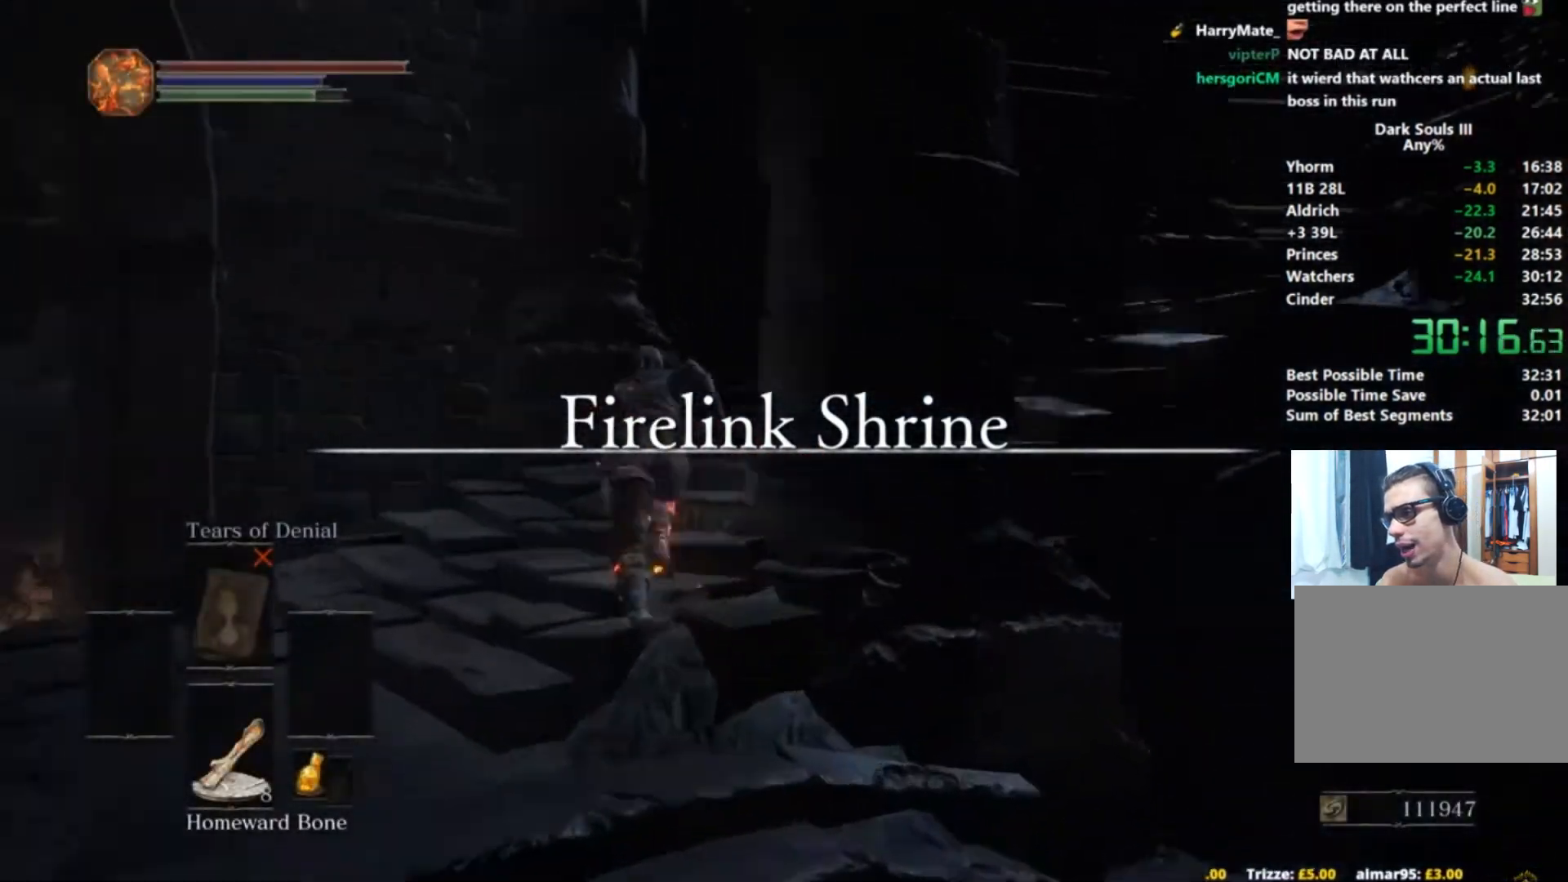
{"buttons": ["B"], "left_stick": "center", "right_stick": "right", "events": []}
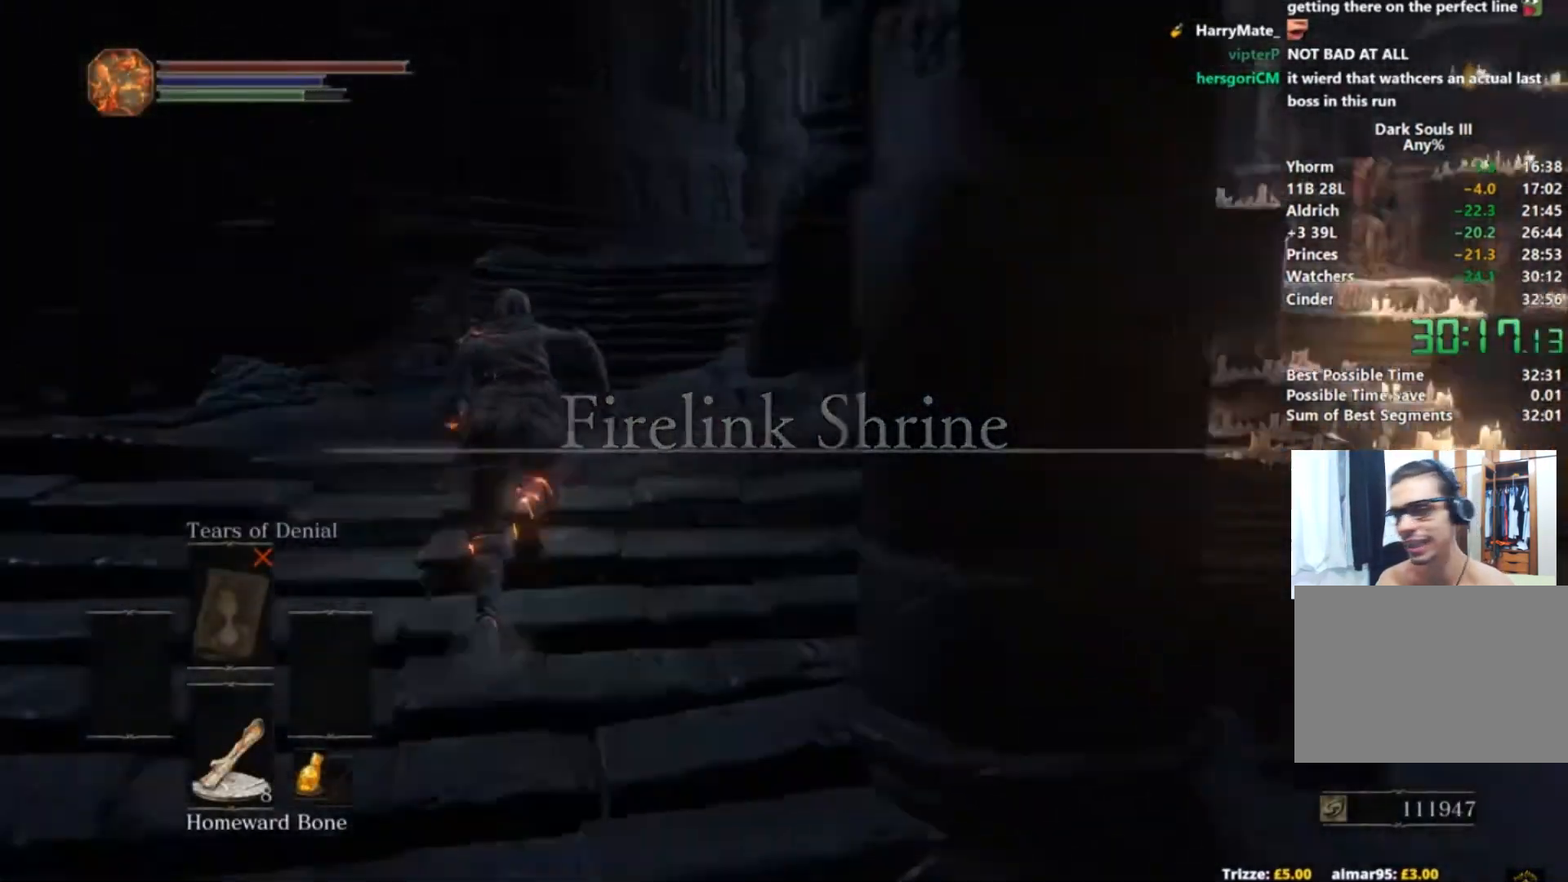
{"buttons": ["B"], "left_stick": "center", "right_stick": "down-right", "events": [[100, "right_stick", "center"], [400, "right_stick", "down-right"]]}
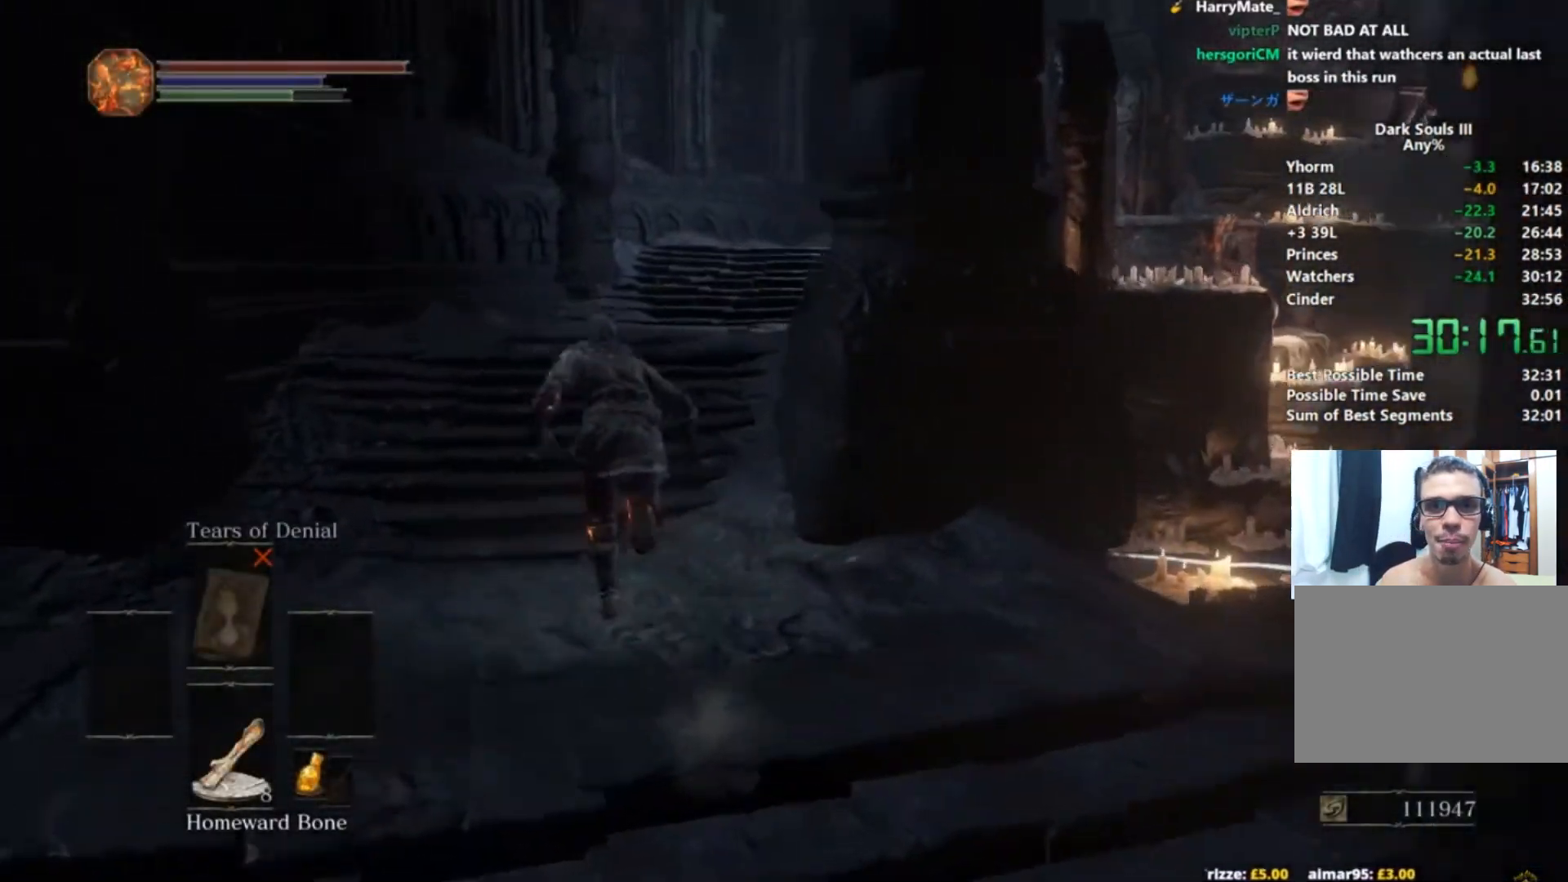
{"buttons": ["B"], "left_stick": "center", "right_stick": "down-right", "events": [[351, "right_stick", "center"], [451, "right_stick", "down-right"]]}
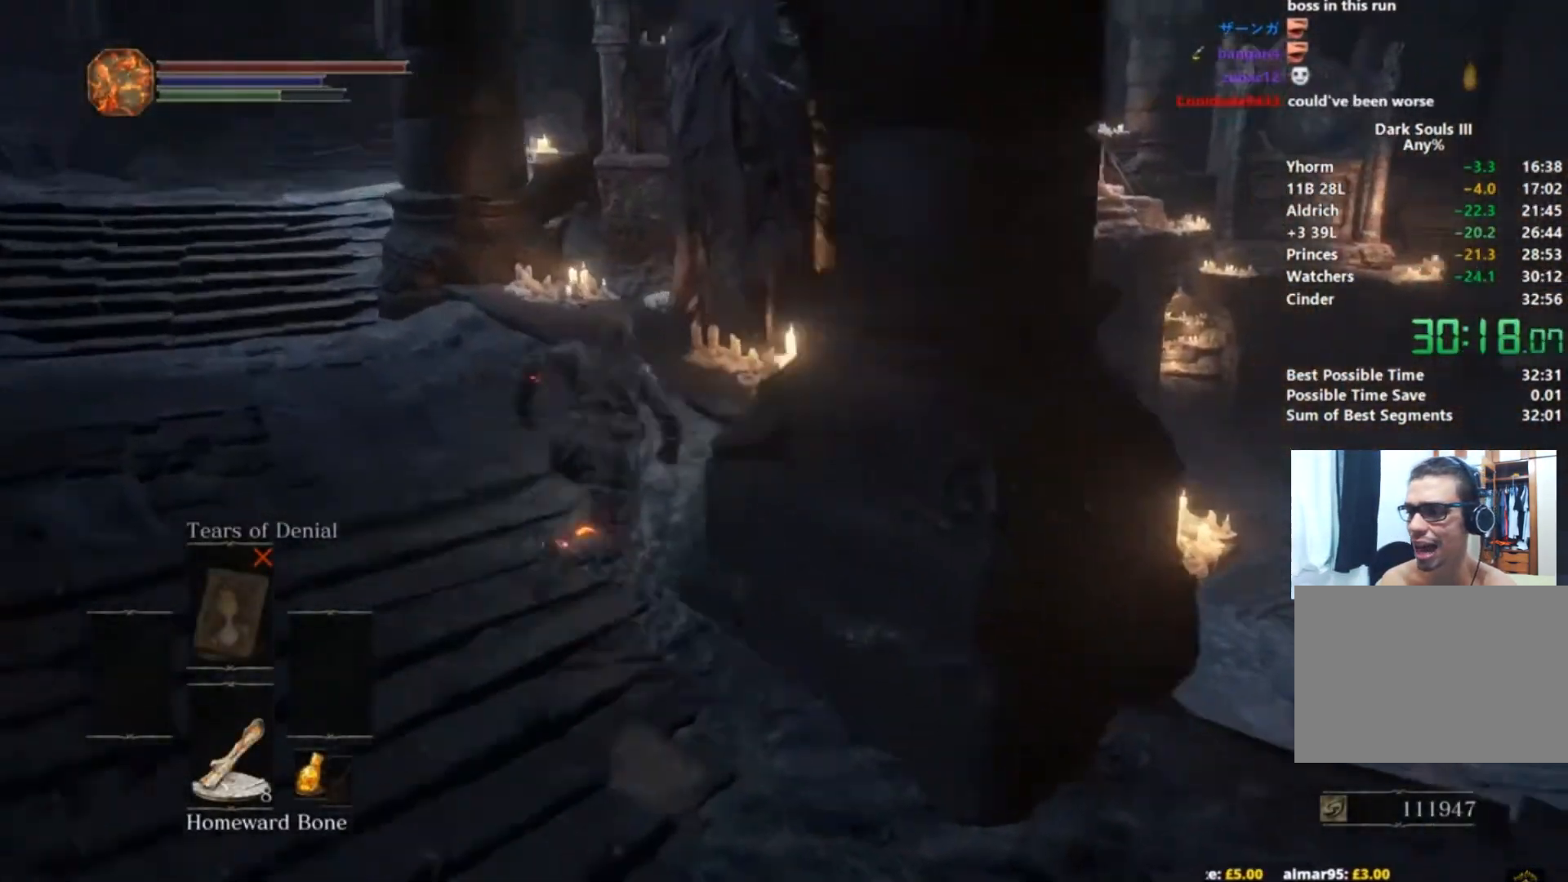
{"buttons": [], "left_stick": "center", "right_stick": "center", "events": [[50, "left_stick", "right"], [200, "right_stick", "center"], [400, "B", "up"], [500, "left_stick", "center"]]}
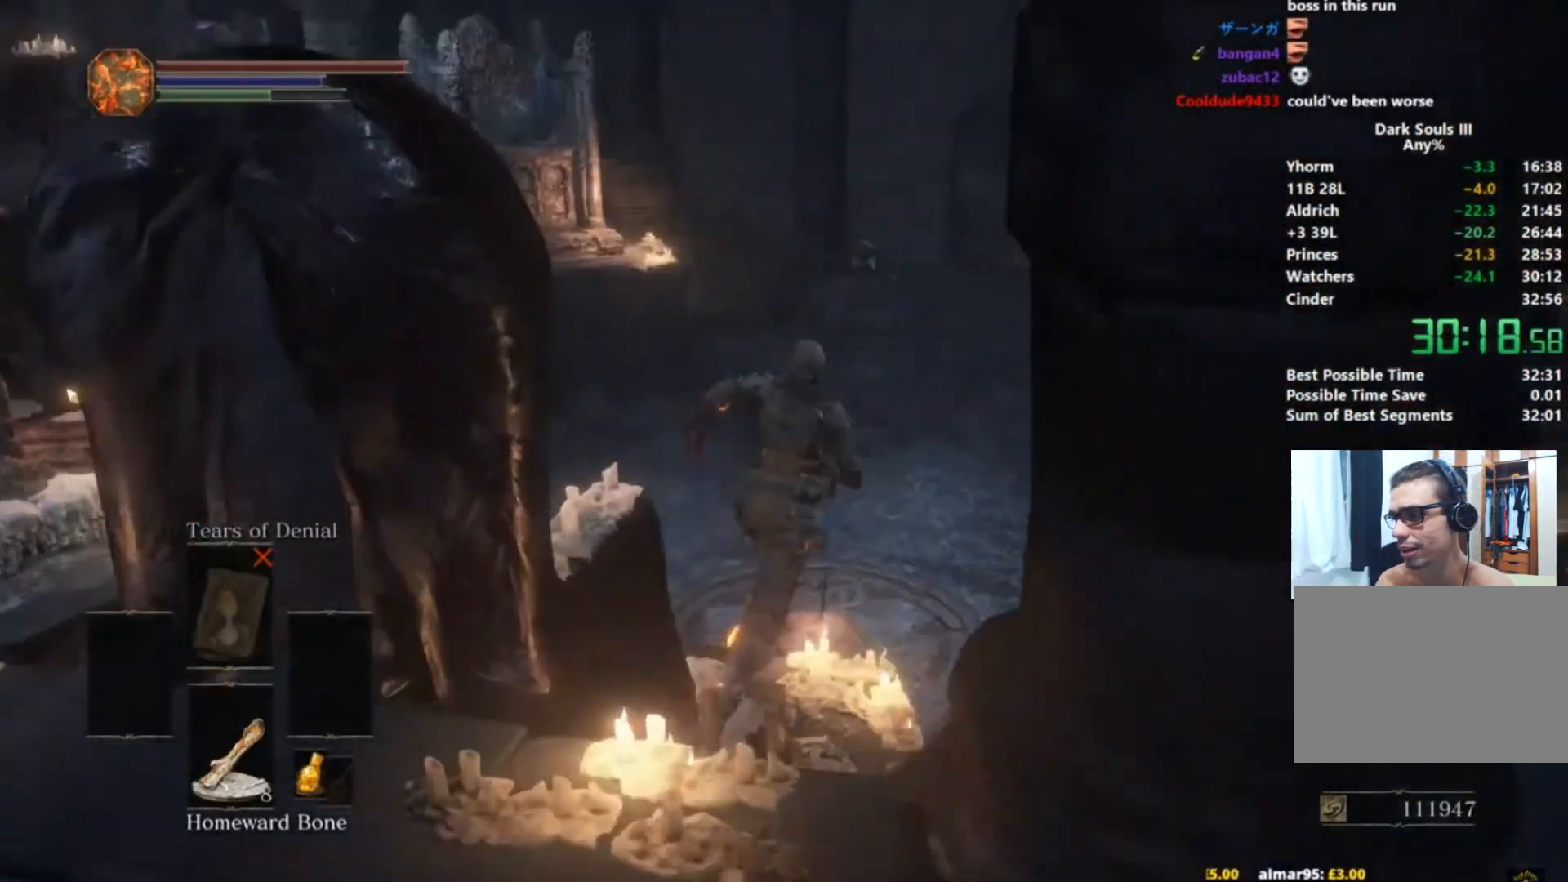
{"buttons": [], "left_stick": "down-left", "right_stick": "center", "events": [[84, "left_stick", "left"], [150, "A", "down"], [201, "A", "up"], [217, "left_stick", "down-left"], [301, "A", "down"], [351, "A", "up"], [401, "A", "down"], [451, "A", "up"]]}
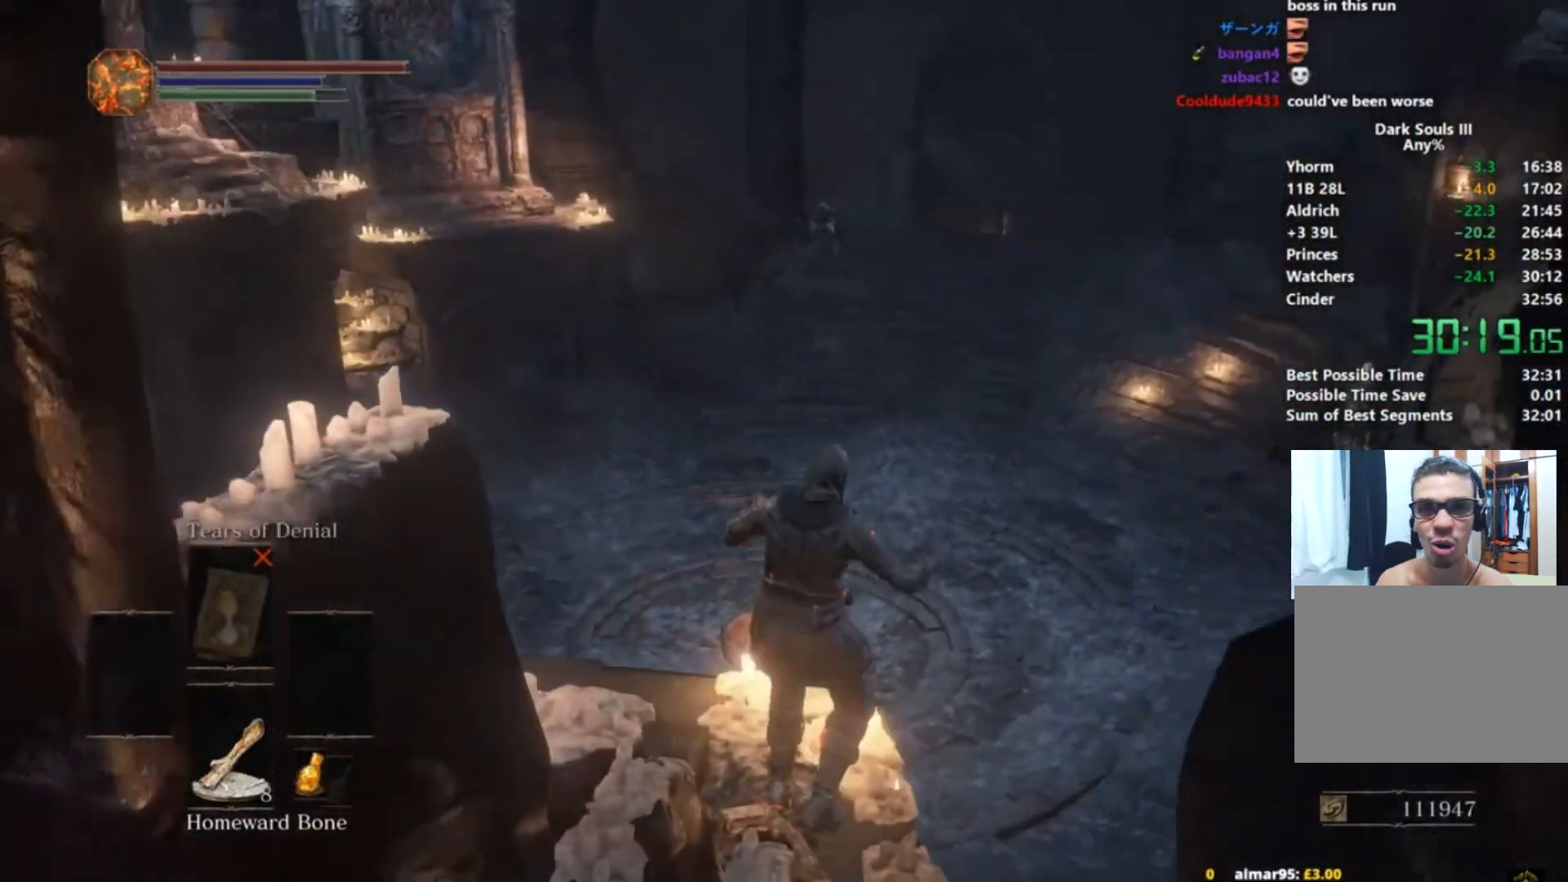
{"buttons": ["A"], "left_stick": "down-left", "right_stick": "center", "events": [[16, "A", "down"], [100, "A", "up"], [200, "A", "down"], [250, "A", "up"], [317, "A", "down"], [400, "A", "up"], [467, "A", "down"]]}